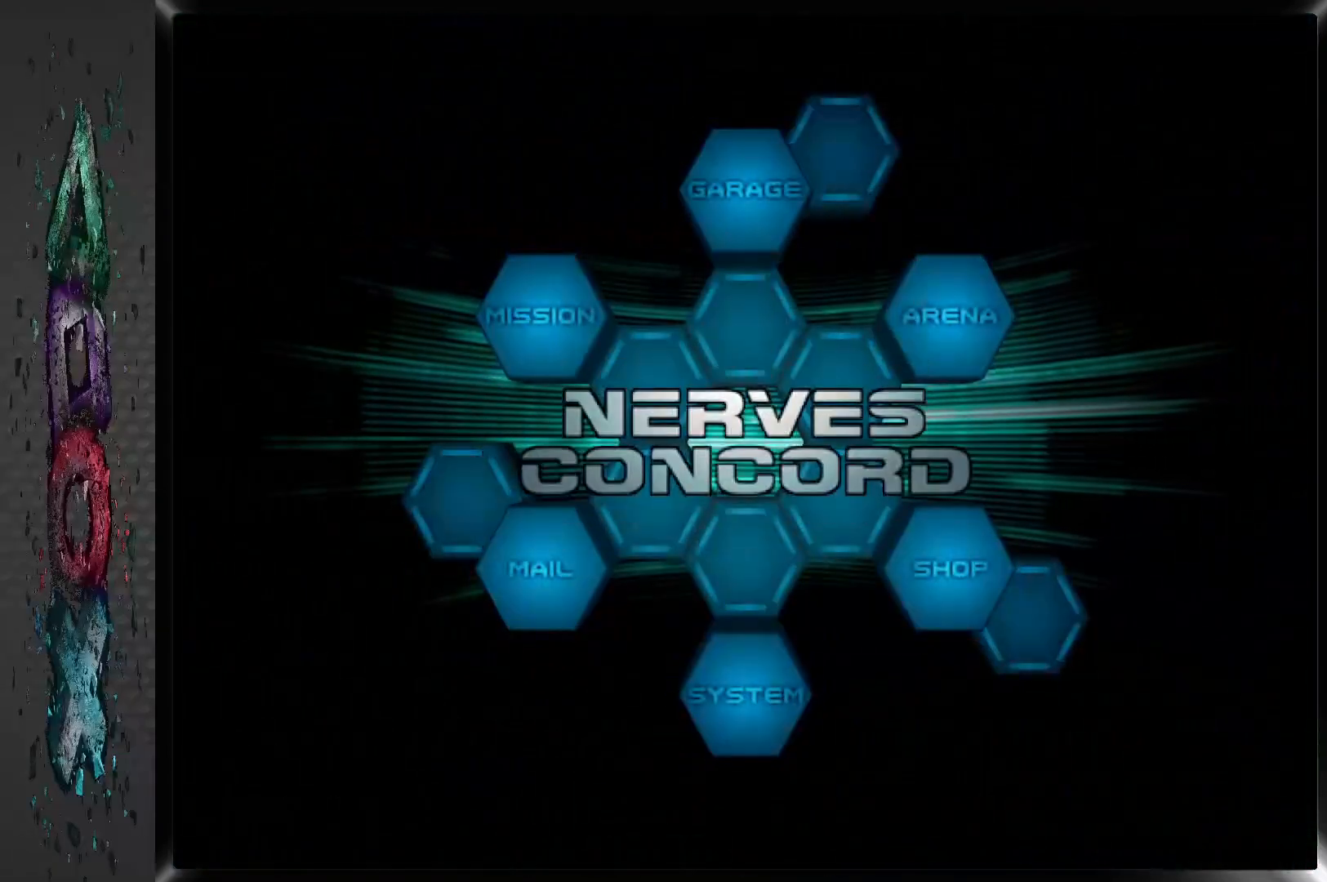
Gameplay with a controller (PlayStation layout); each line is a JSON object with the inputs held at the frame after it. "events" lists button and stick changes between this image and that frame as [ms after this image, input, new state], when the widget could be followed in between.
{"buttons": ["DPAD_LEFT"], "left_stick": "center", "right_stick": "center", "events": [[467, "DPAD_LEFT", "down"]]}
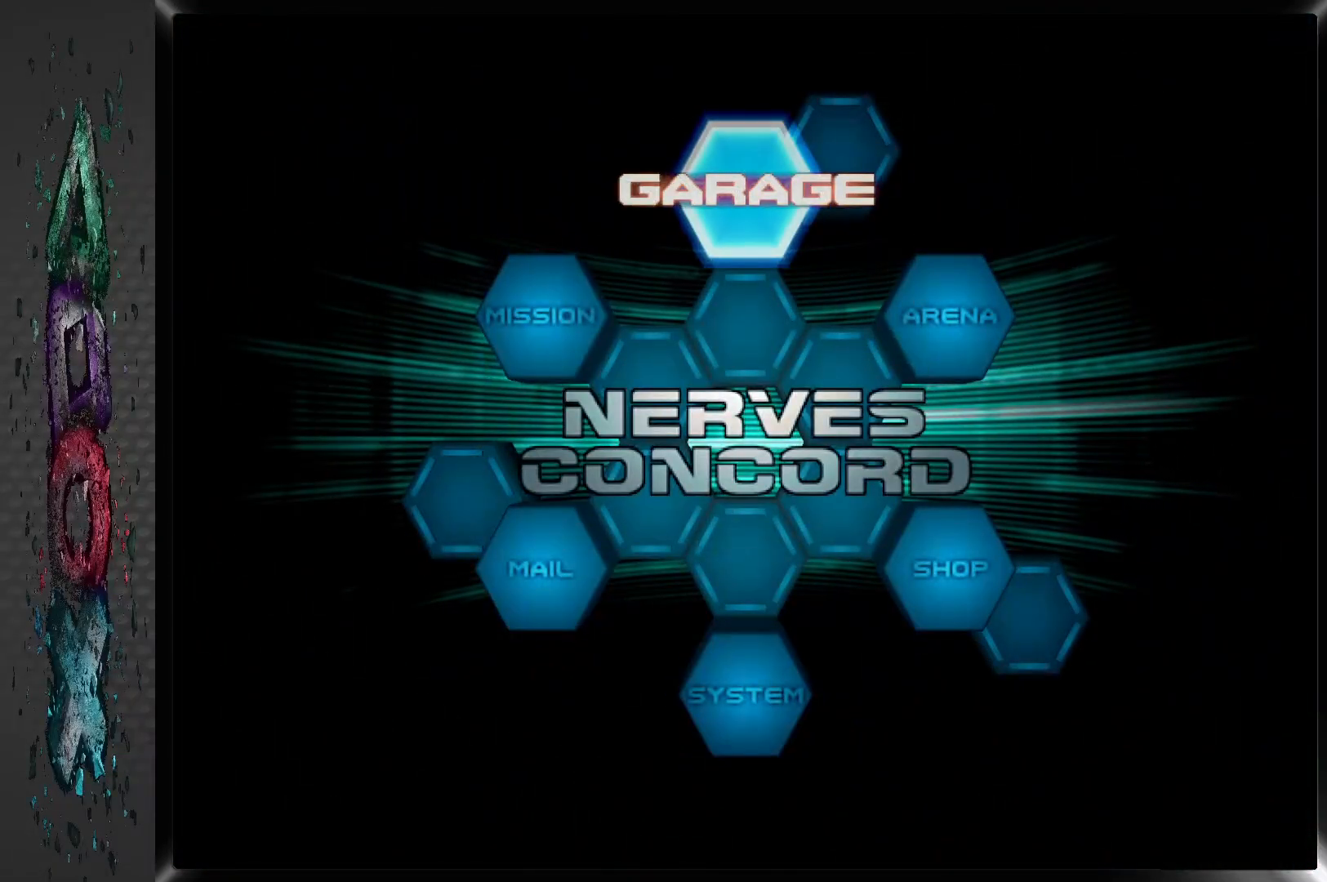
{"buttons": ["CROSS"], "left_stick": "center", "right_stick": "center", "events": [[167, "DPAD_LEFT", "up"], [417, "CROSS", "down"]]}
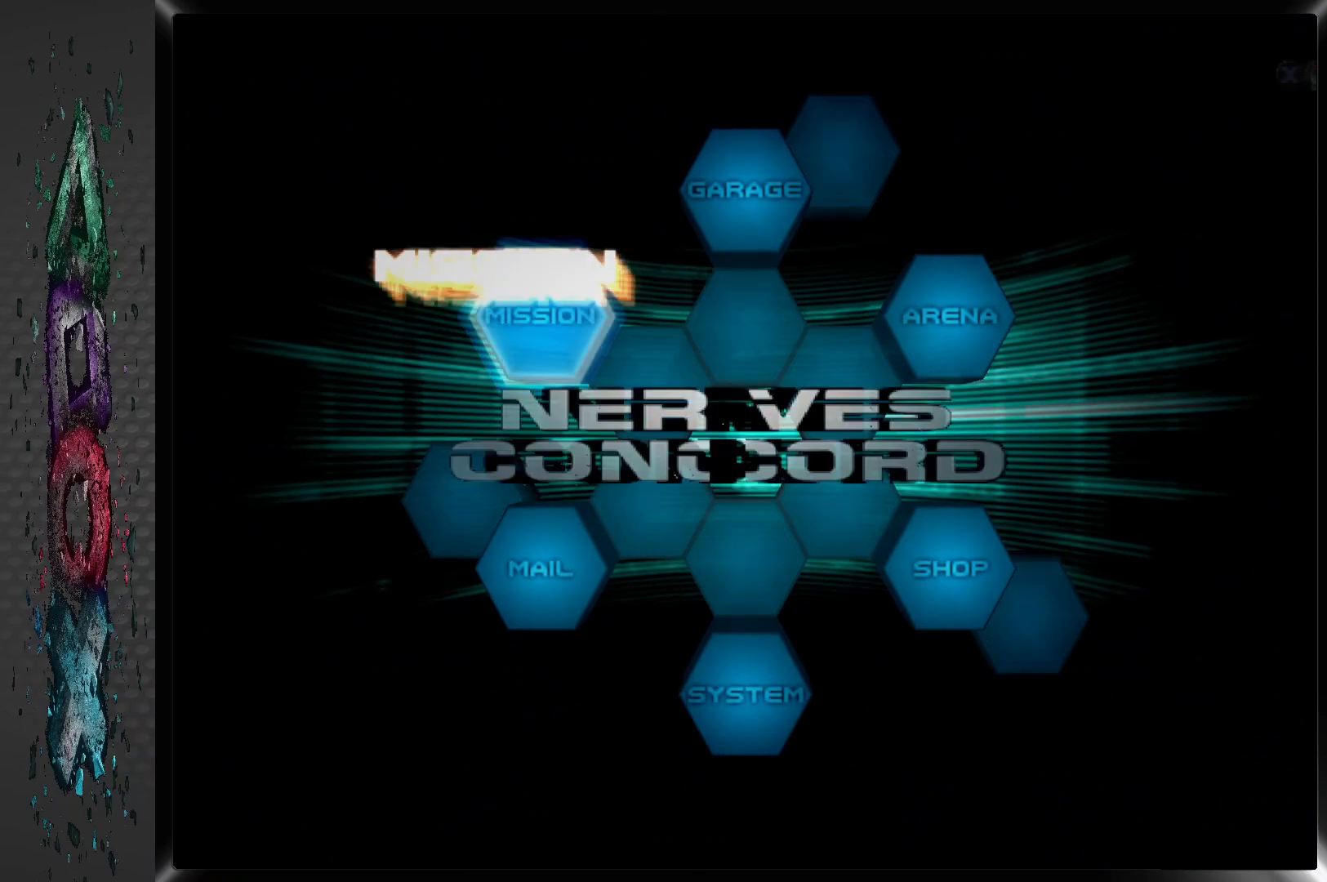
{"buttons": [], "left_stick": "center", "right_stick": "center", "events": [[50, "CROSS", "up"]]}
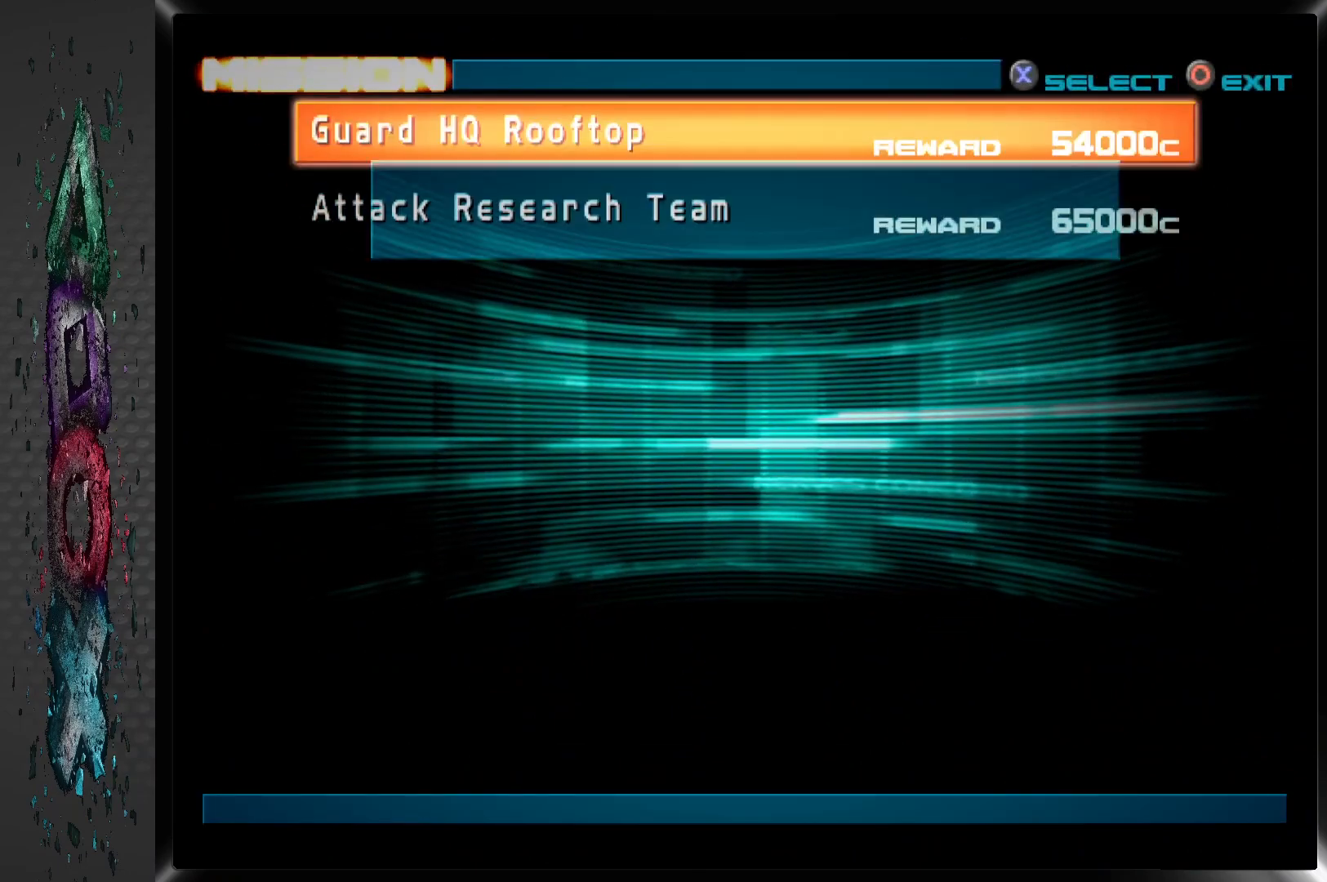
{"buttons": [], "left_stick": "center", "right_stick": "center", "events": []}
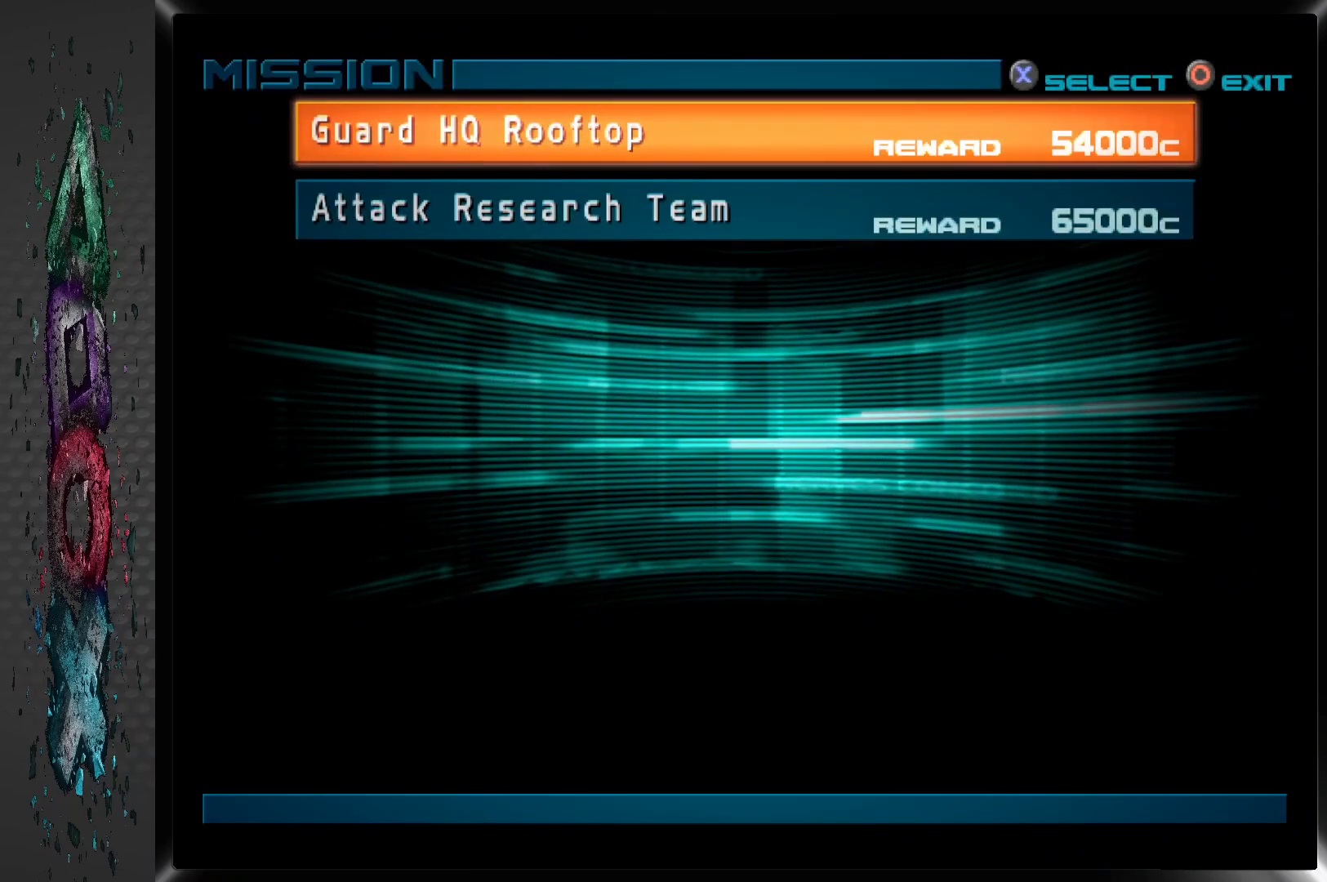
{"buttons": [], "left_stick": "center", "right_stick": "center", "events": [[217, "CROSS", "down"], [383, "CROSS", "up"]]}
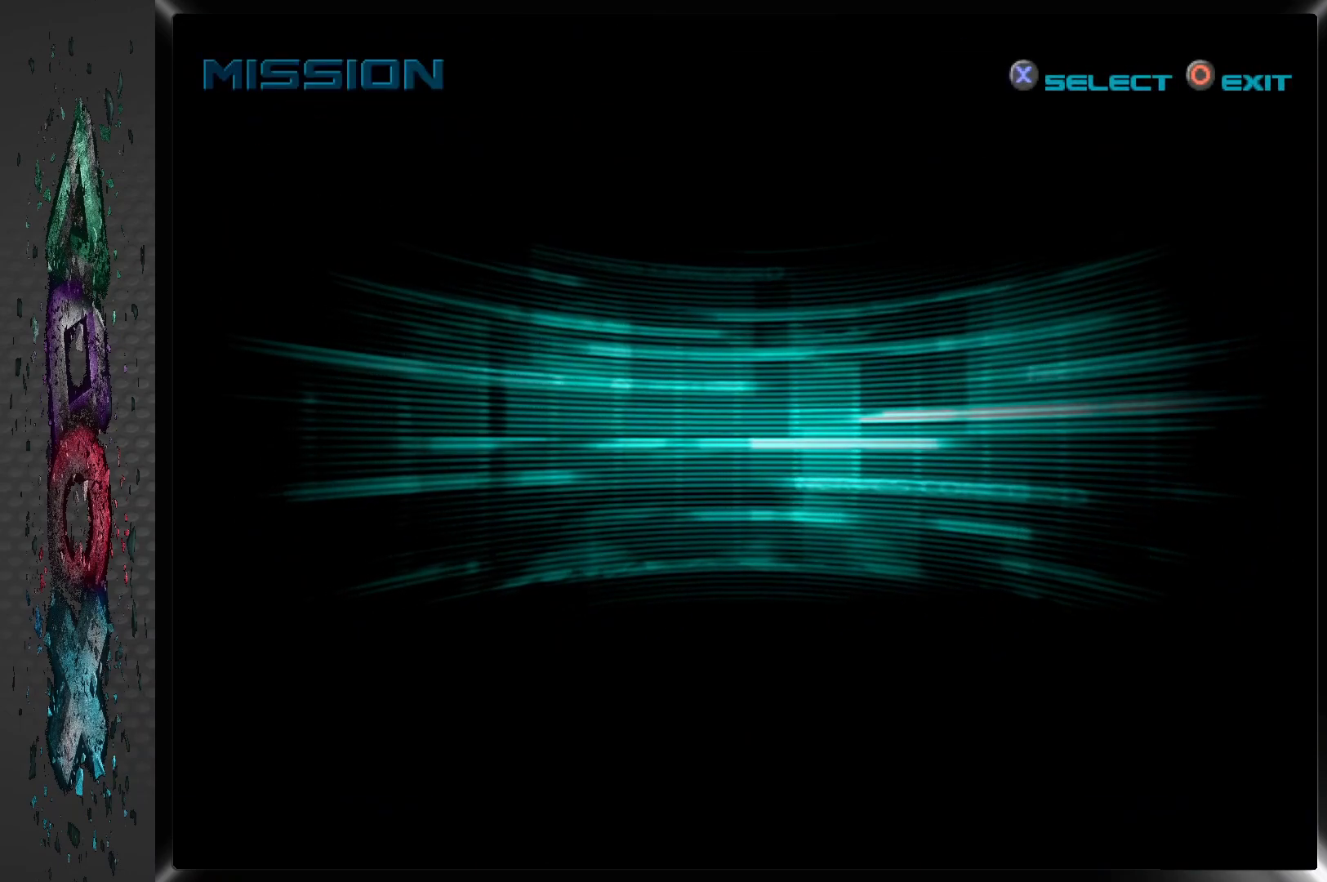
{"buttons": [], "left_stick": "center", "right_stick": "center", "events": []}
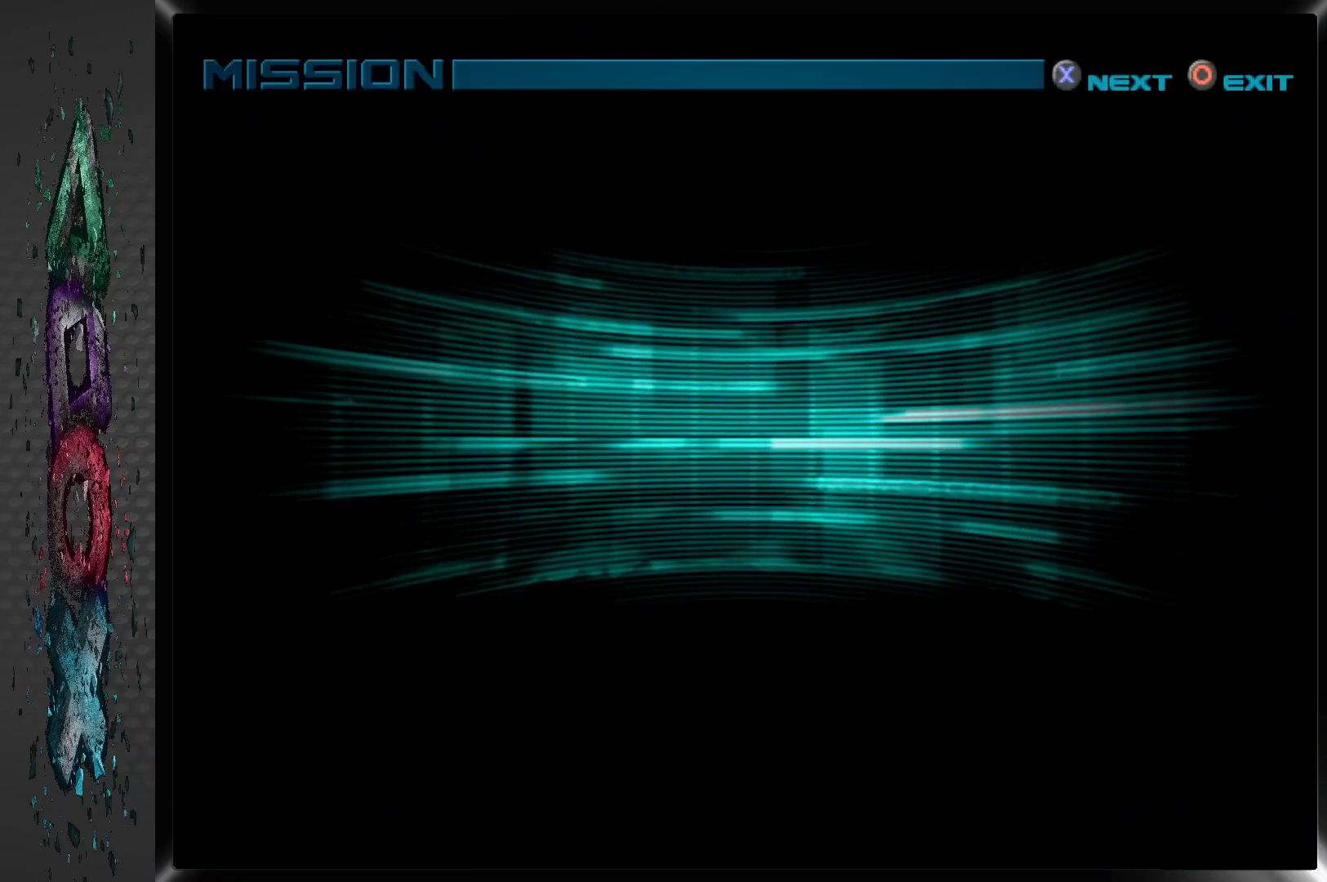
{"buttons": [], "left_stick": "center", "right_stick": "center", "events": []}
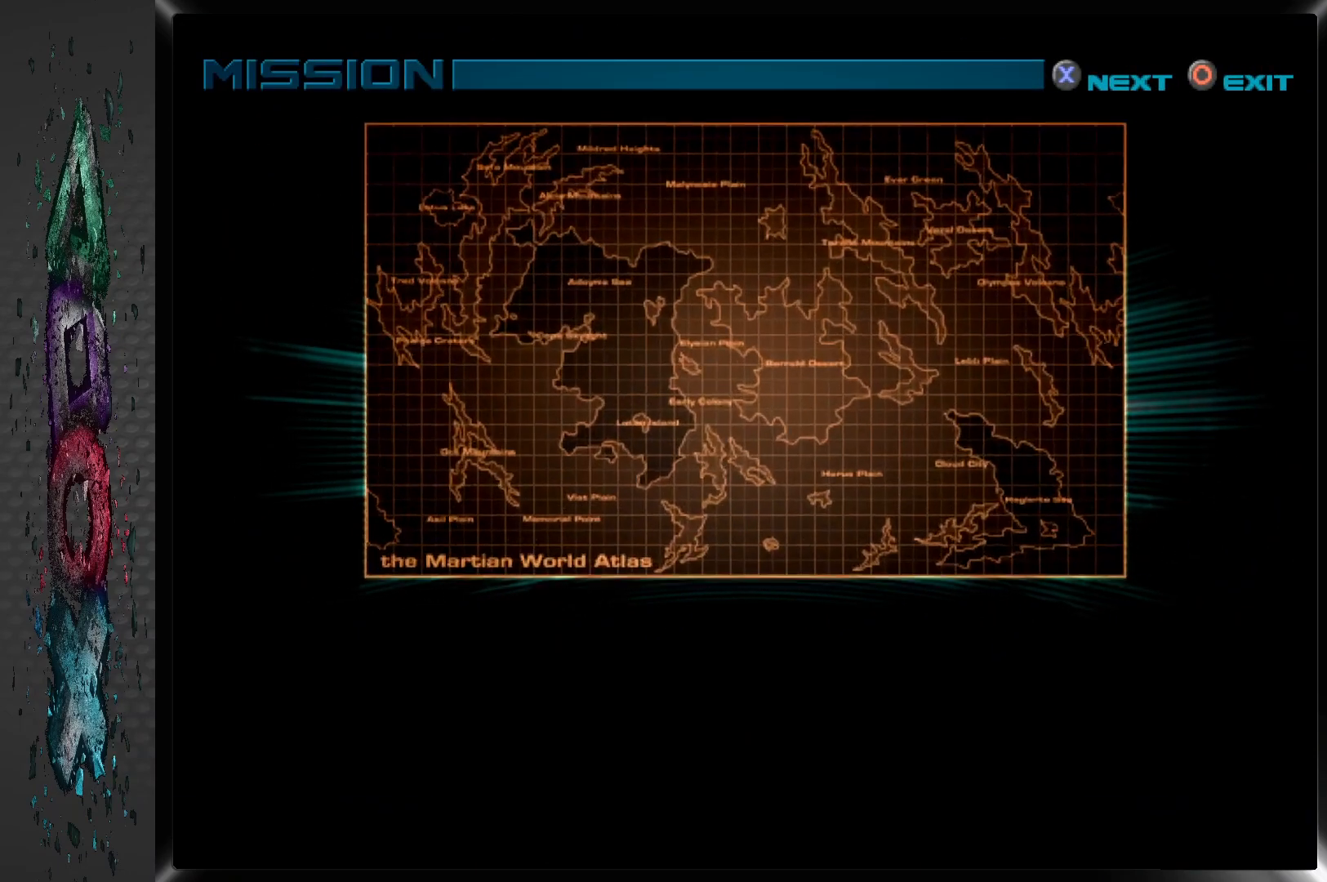
{"buttons": ["CROSS"], "left_stick": "center", "right_stick": "center", "events": [[267, "CROSS", "down"], [383, "CROSS", "up"], [467, "CROSS", "down"]]}
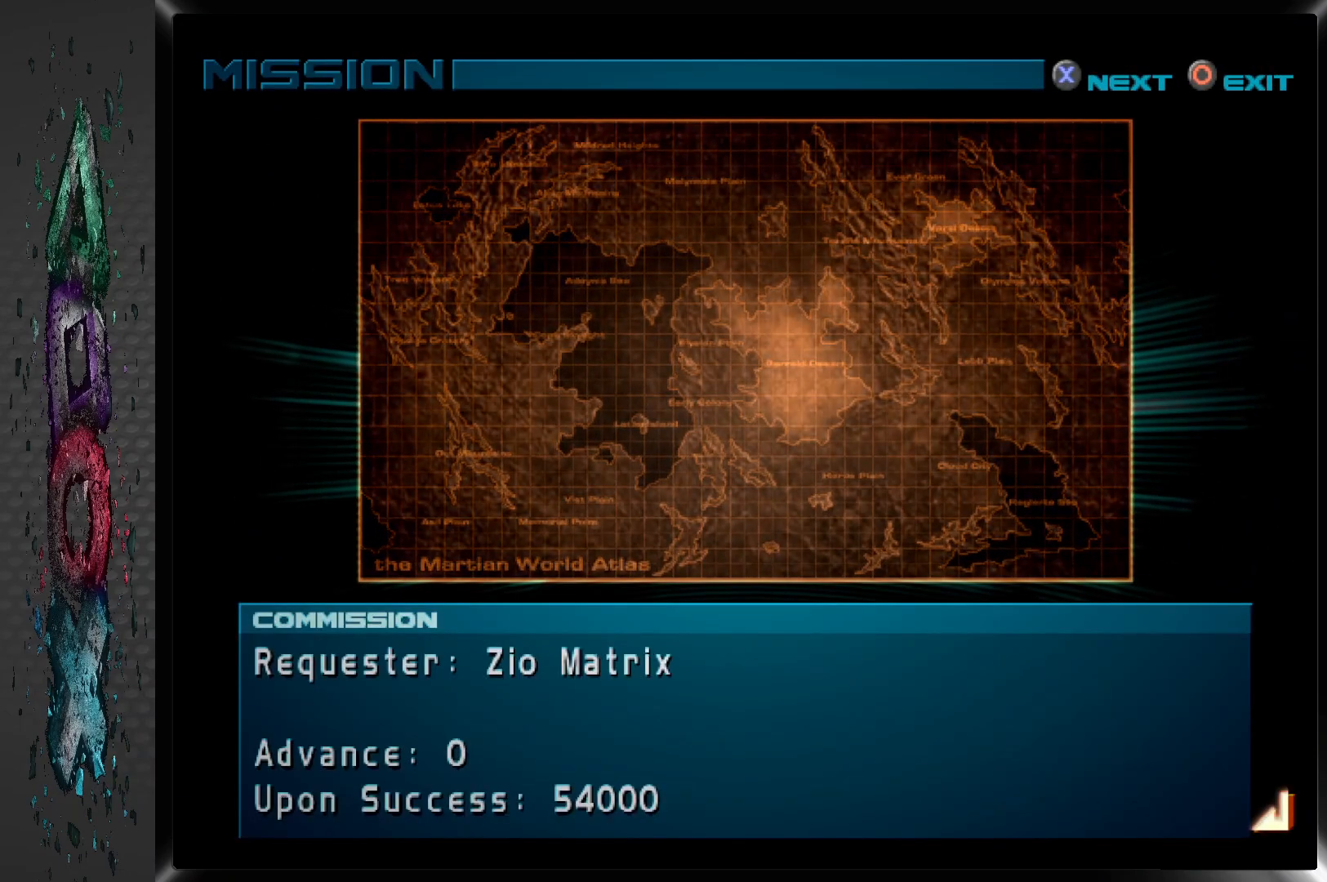
{"buttons": ["CROSS"], "left_stick": "center", "right_stick": "center", "events": [[50, "CROSS", "up"], [133, "CROSS", "down"], [217, "CROSS", "up"], [300, "CROSS", "down"], [383, "CROSS", "up"], [467, "CROSS", "down"]]}
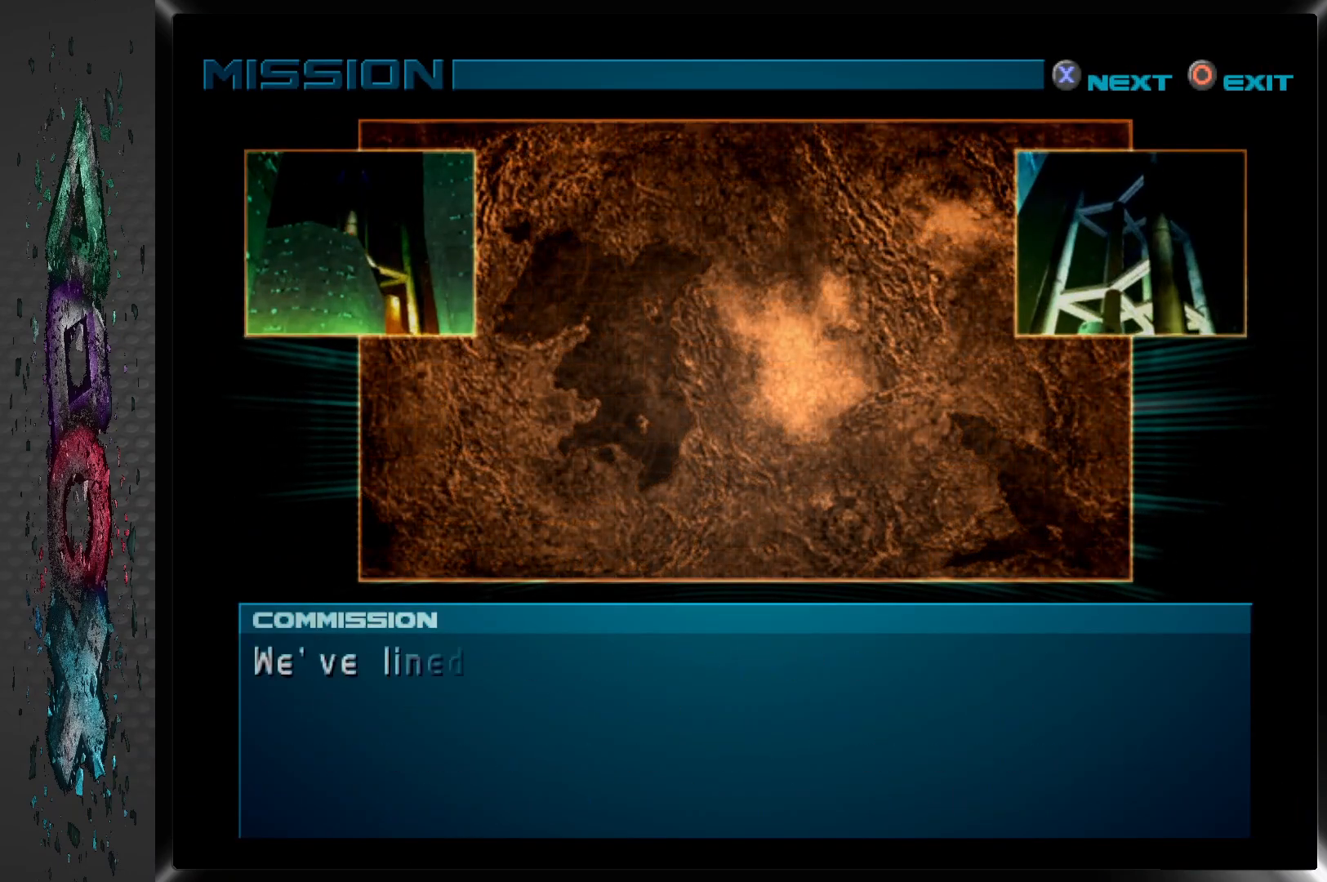
{"buttons": ["CROSS"], "left_stick": "center", "right_stick": "center", "events": [[50, "CROSS", "up"], [100, "CROSS", "down"], [183, "CROSS", "up"], [267, "CROSS", "down"], [350, "CROSS", "up"], [433, "CROSS", "down"]]}
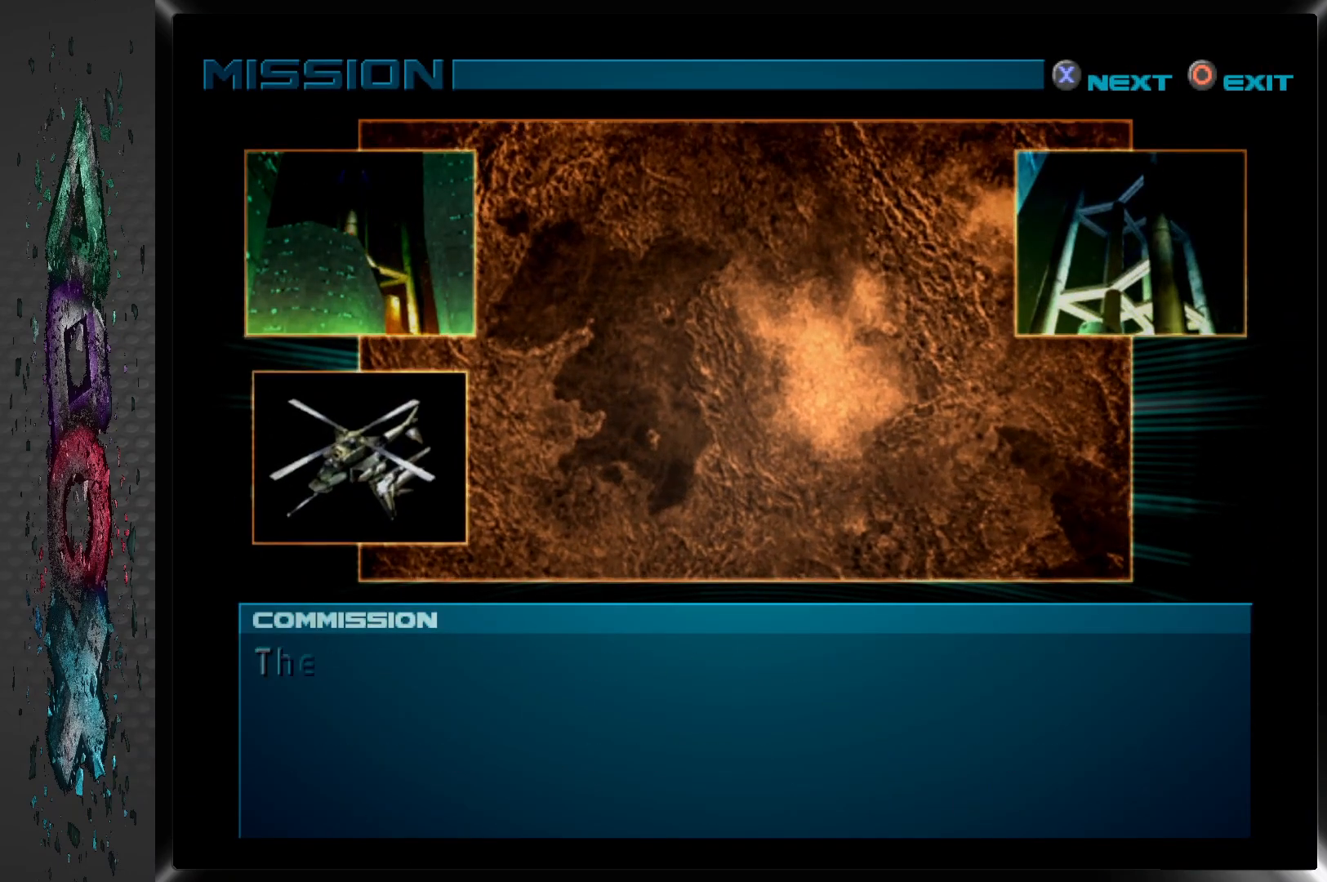
{"buttons": [], "left_stick": "center", "right_stick": "center", "events": [[17, "CROSS", "up"], [100, "CROSS", "down"], [183, "CROSS", "up"], [250, "CROSS", "down"], [333, "CROSS", "up"], [383, "CROSS", "down"], [500, "CROSS", "up"]]}
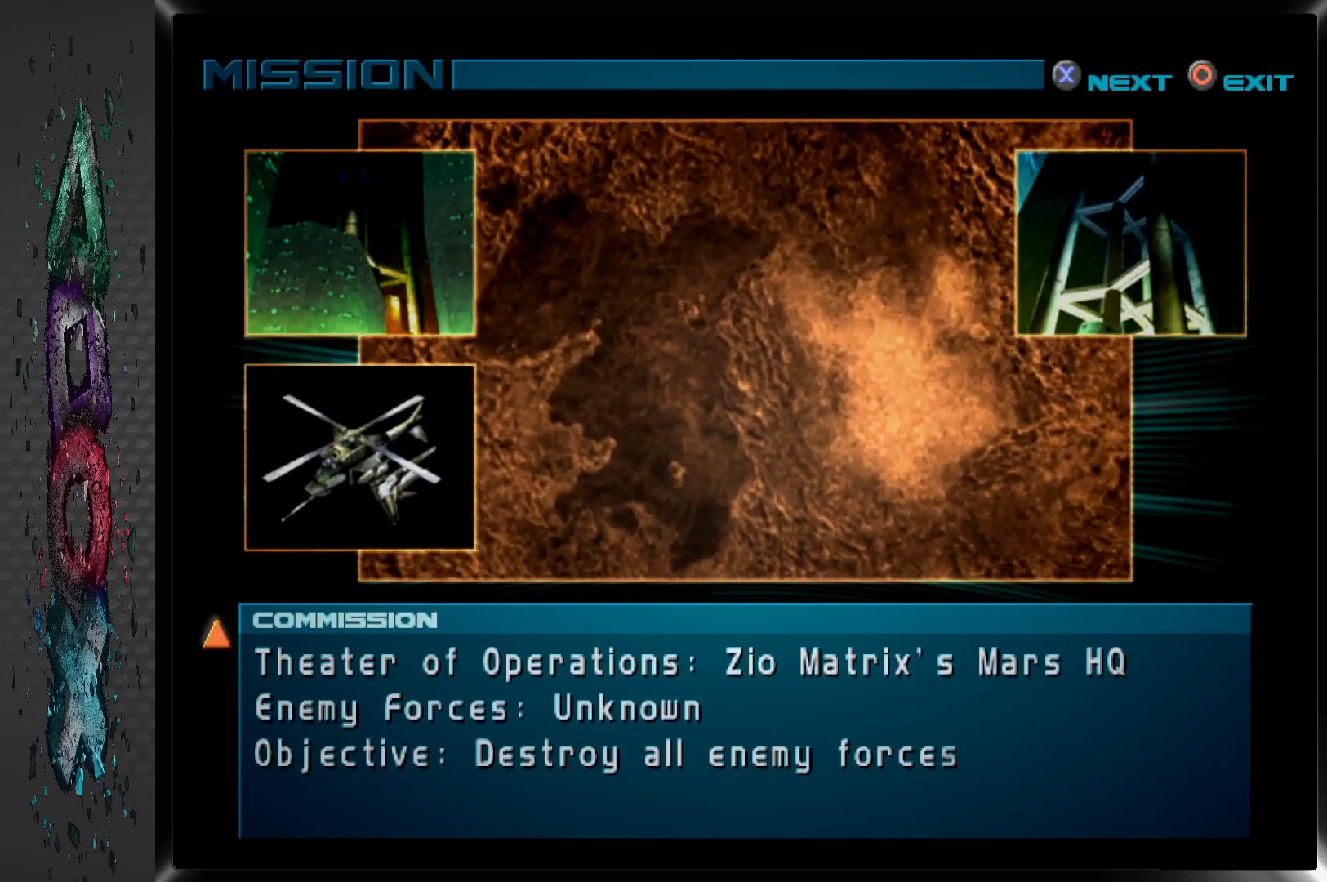
{"buttons": [], "left_stick": "center", "right_stick": "center", "events": [[50, "CROSS", "down"], [133, "CROSS", "up"], [217, "CROSS", "down"], [300, "CROSS", "up"], [383, "CROSS", "down"], [467, "CROSS", "up"]]}
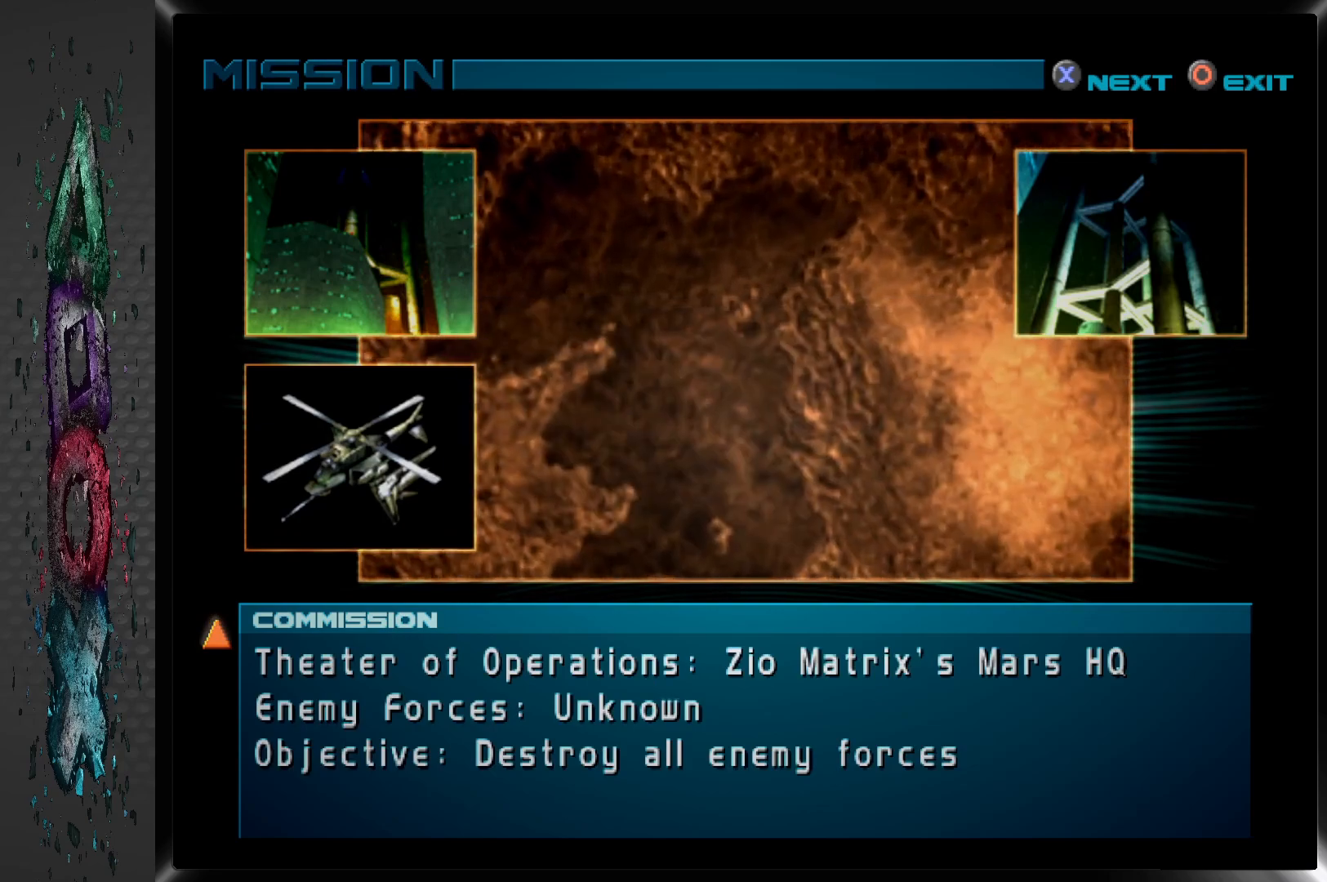
{"buttons": [], "left_stick": "center", "right_stick": "center", "events": [[50, "CROSS", "down"], [133, "CROSS", "up"], [217, "CROSS", "down"], [300, "CROSS", "up"], [383, "CROSS", "down"], [467, "CROSS", "up"]]}
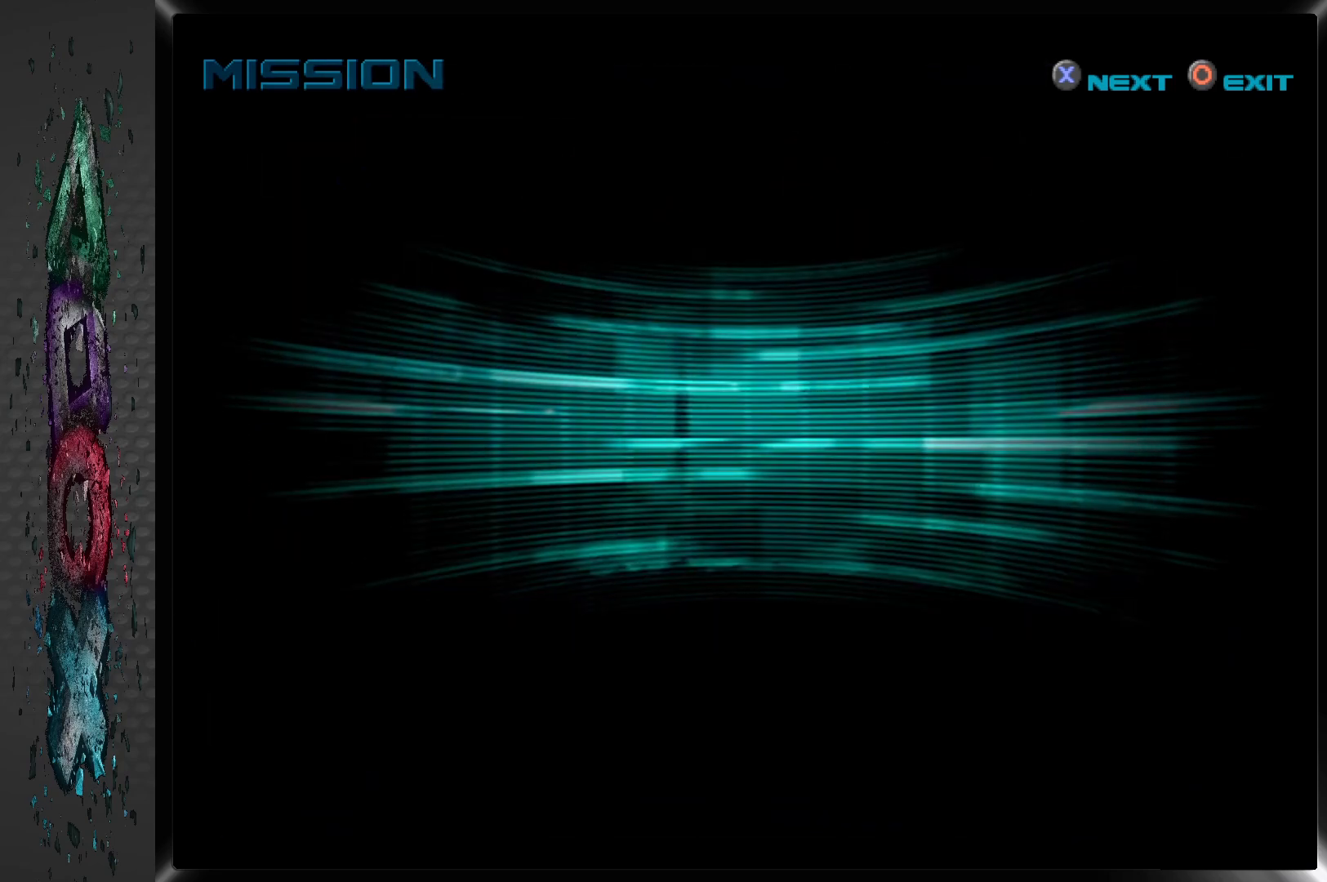
{"buttons": [], "left_stick": "center", "right_stick": "center", "events": [[50, "CROSS", "down"], [133, "CROSS", "up"], [217, "CROSS", "down"], [300, "CROSS", "up"], [350, "CROSS", "down"], [467, "CROSS", "up"]]}
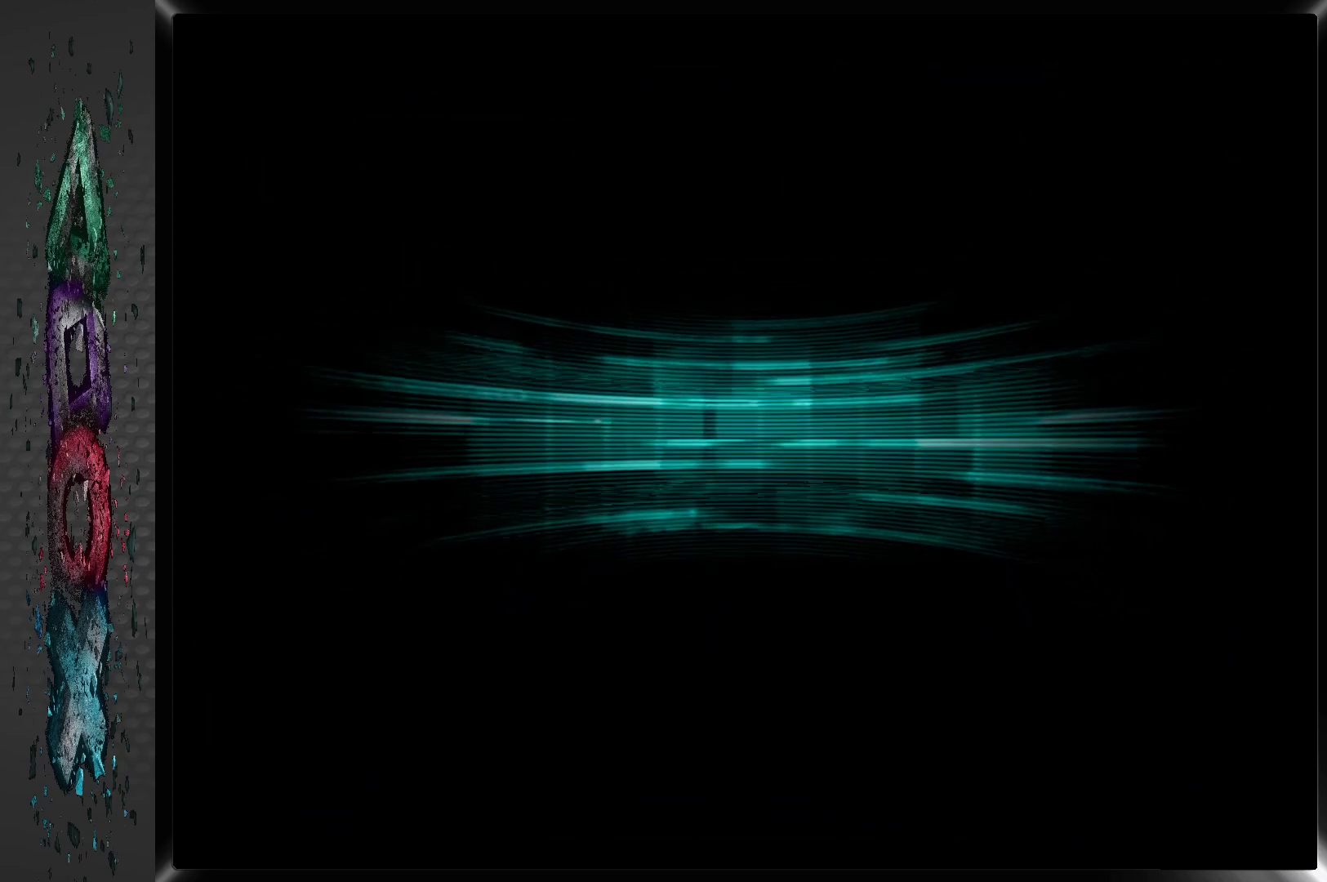
{"buttons": [], "left_stick": "center", "right_stick": "center", "events": [[17, "CROSS", "down"], [133, "CROSS", "up"]]}